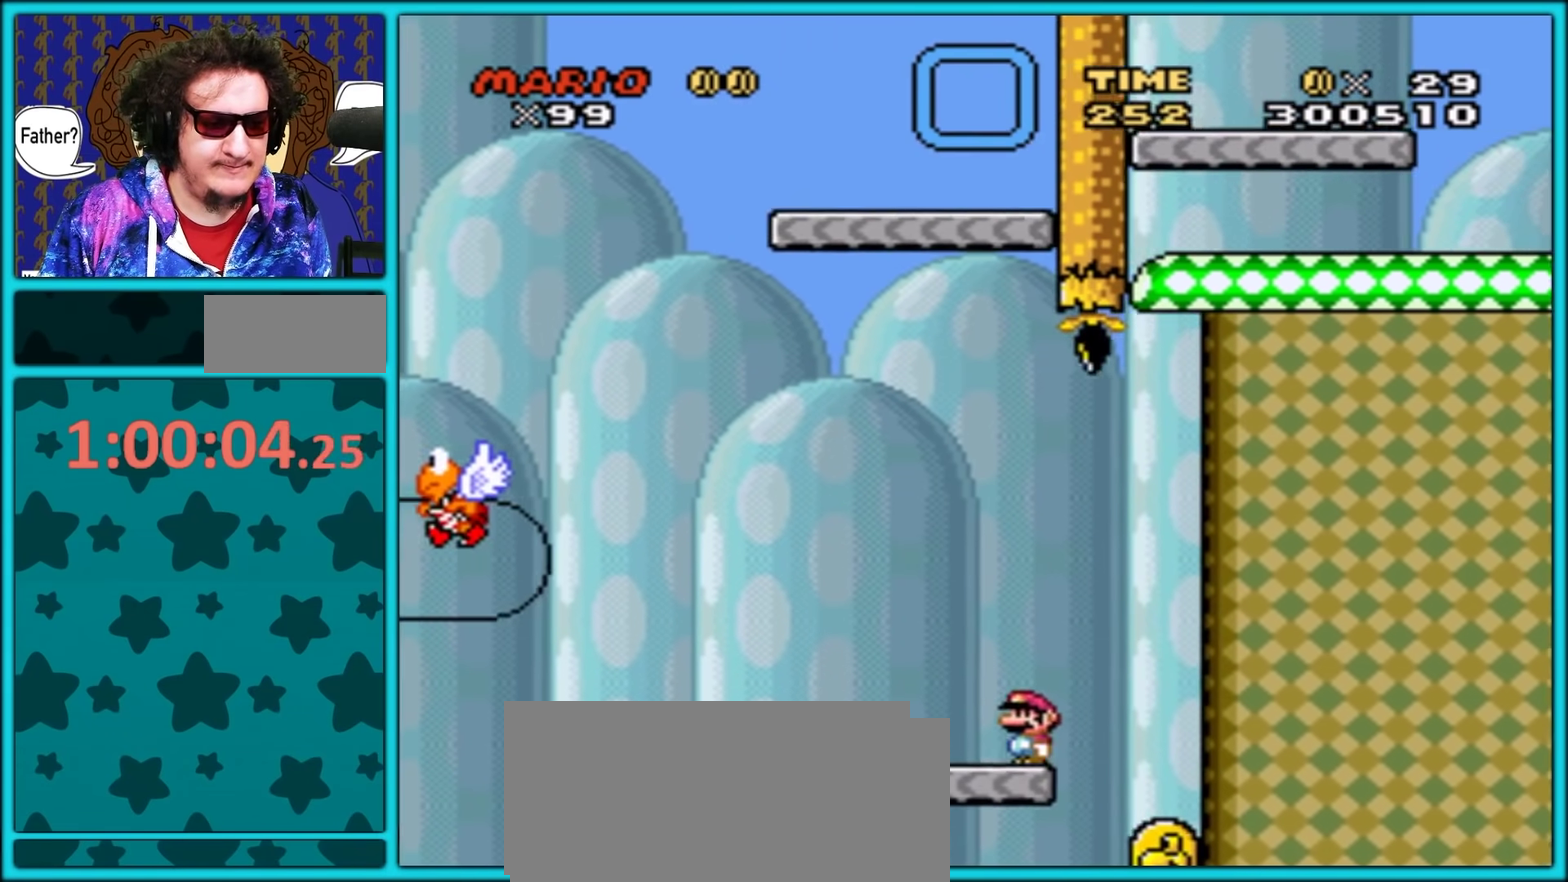
Gameplay with a controller (Nintendo layout); each line is a JSON object with the inputs held at the frame after it. "events" lists button and stick changes between this image and that frame as [ms after this image, input, new state], when the widget could be followed in between. Not read: L3 R3.
{"buttons": ["Y", "DPAD_RIGHT"], "events": [[83, "B", "up"], [167, "DPAD_LEFT", "up"], [233, "DPAD_RIGHT", "down"], [383, "DPAD_RIGHT", "up"], [483, "DPAD_RIGHT", "down"]]}
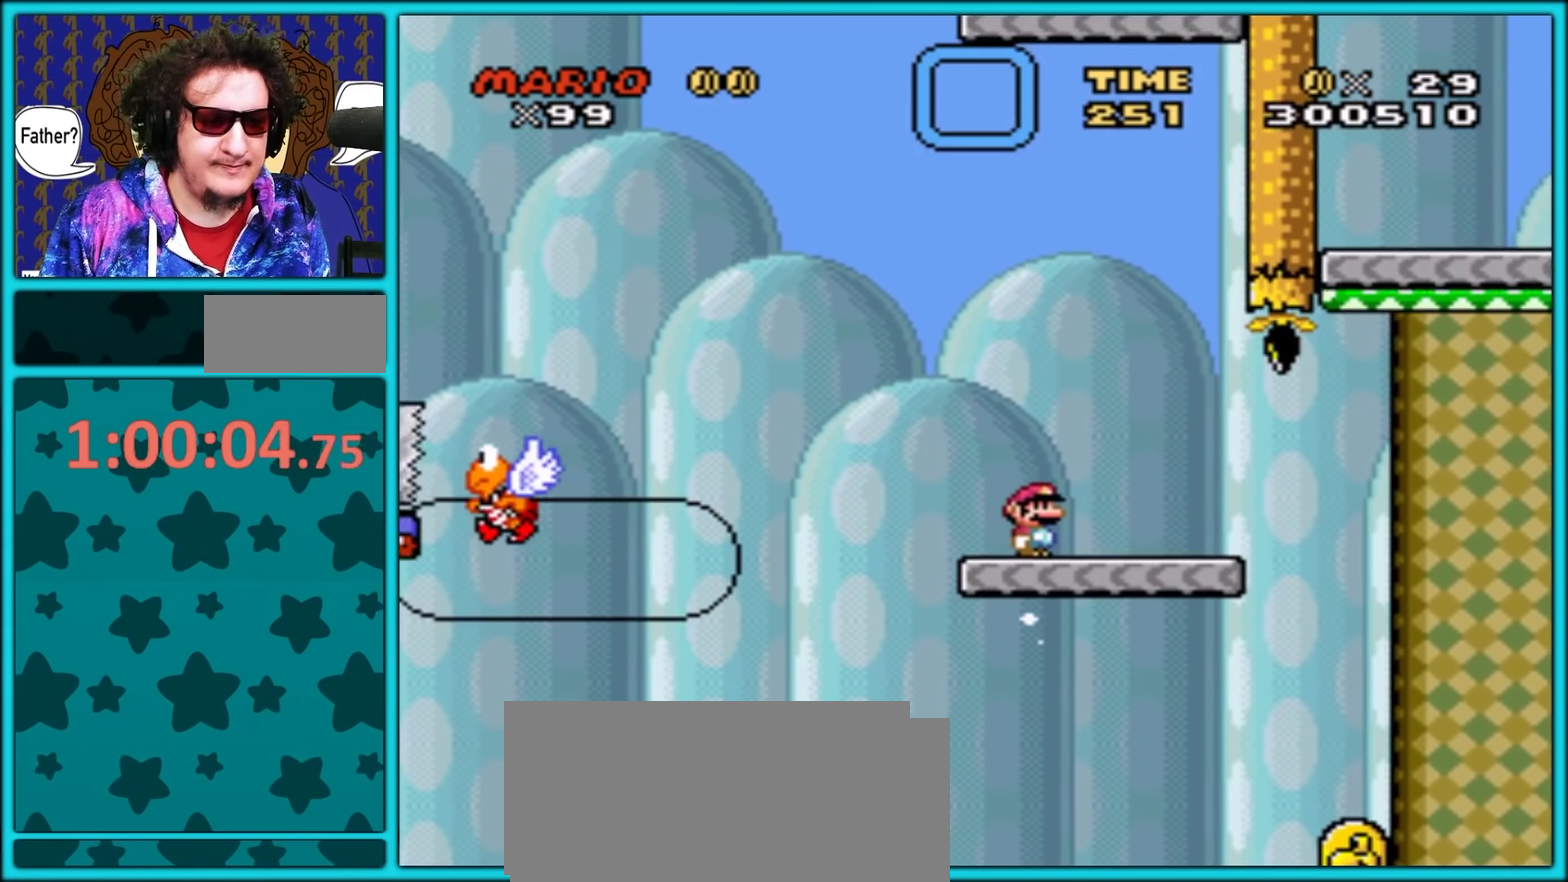
{"buttons": ["B", "Y", "DPAD_LEFT"], "events": [[33, "DPAD_RIGHT", "up"], [150, "DPAD_LEFT", "down"], [233, "B", "down"]]}
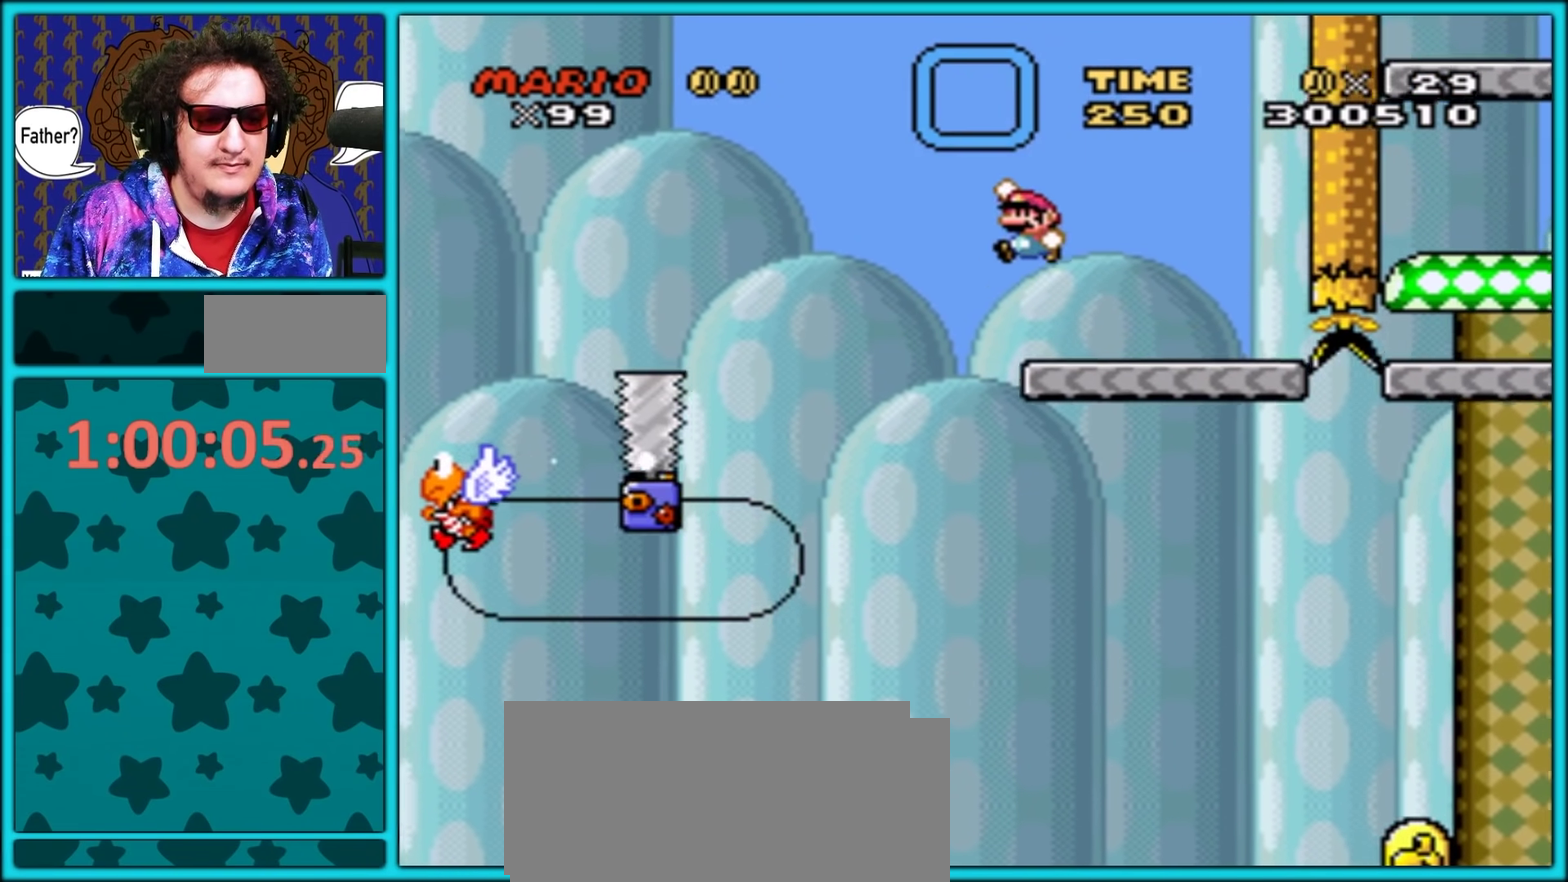
{"buttons": ["Y", "DPAD_RIGHT"], "events": [[17, "B", "up"], [17, "DPAD_LEFT", "up"], [67, "DPAD_RIGHT", "down"], [333, "DPAD_RIGHT", "up"], [400, "DPAD_RIGHT", "down"]]}
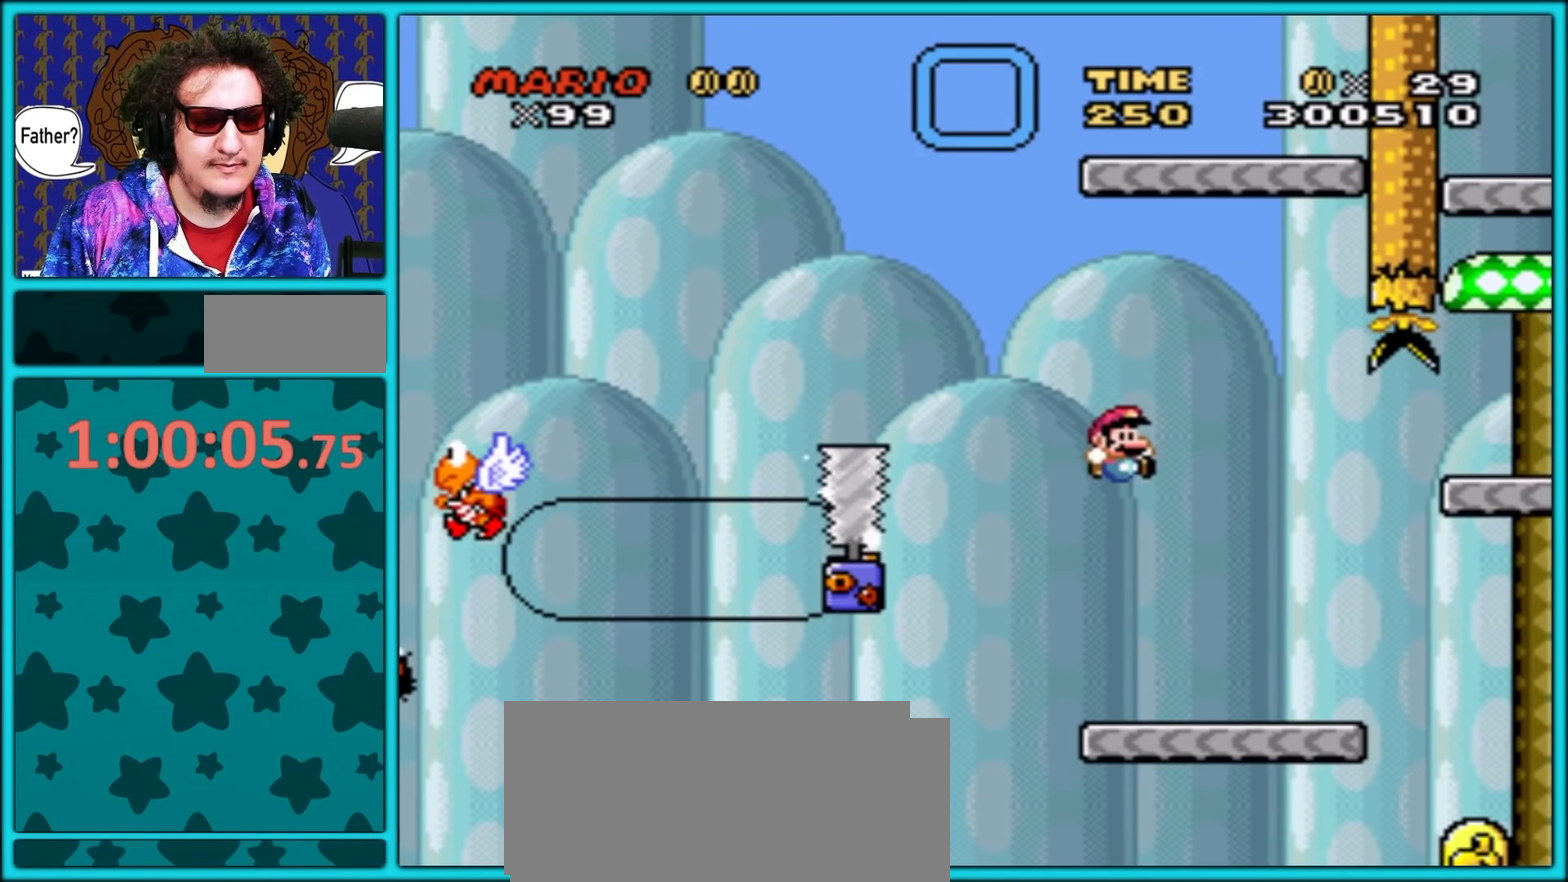
{"buttons": ["Y", "DPAD_RIGHT"], "events": []}
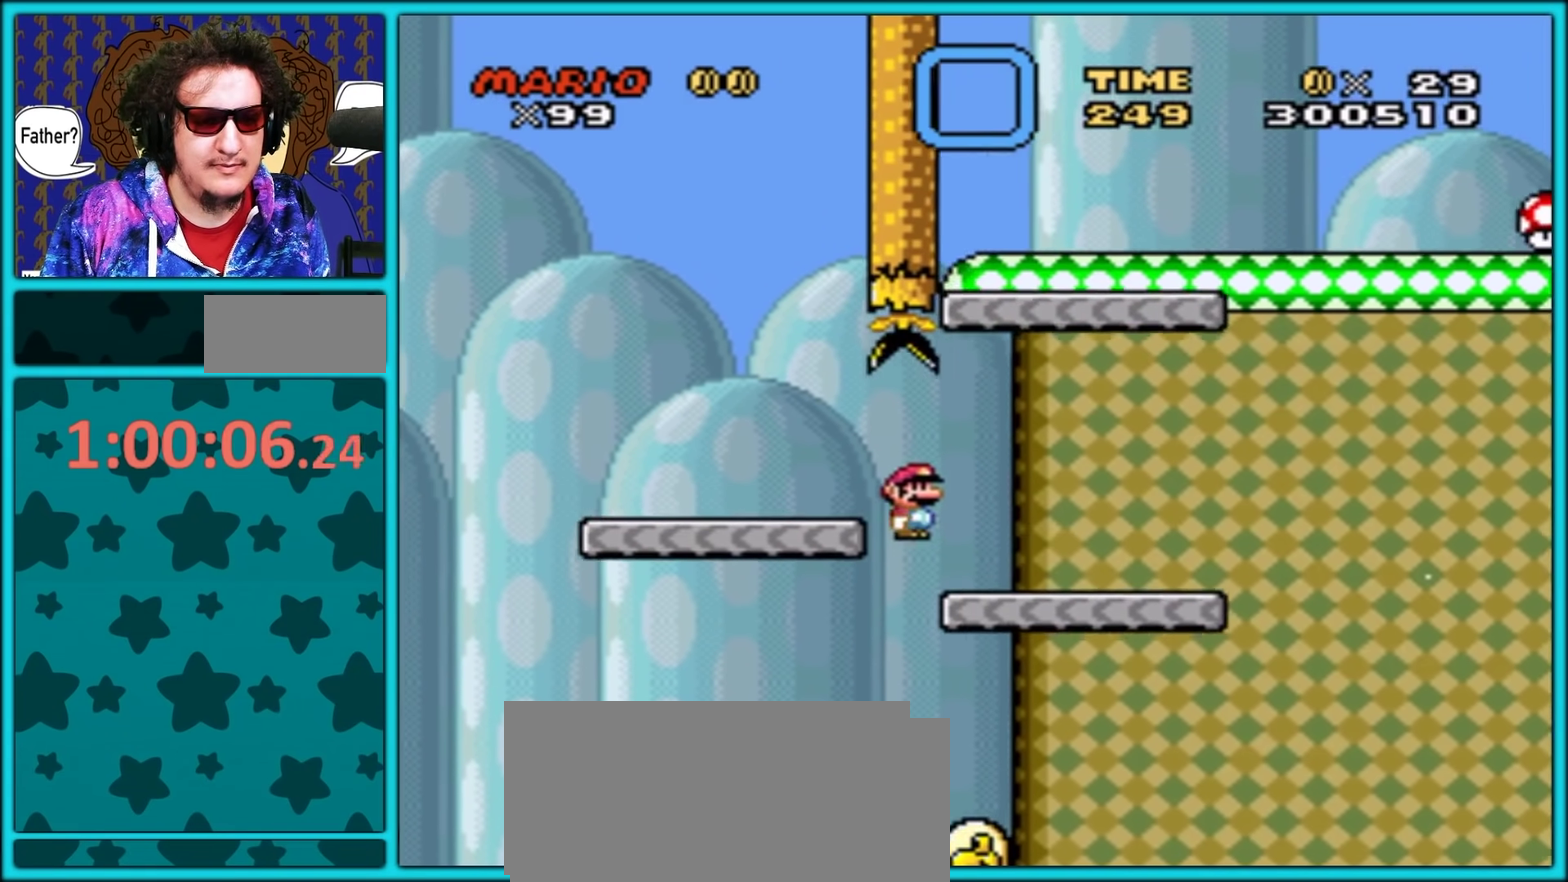
{"buttons": ["Y", "DPAD_LEFT"], "events": [[150, "B", "down"], [333, "DPAD_RIGHT", "up"], [350, "DPAD_LEFT", "down"], [383, "B", "up"]]}
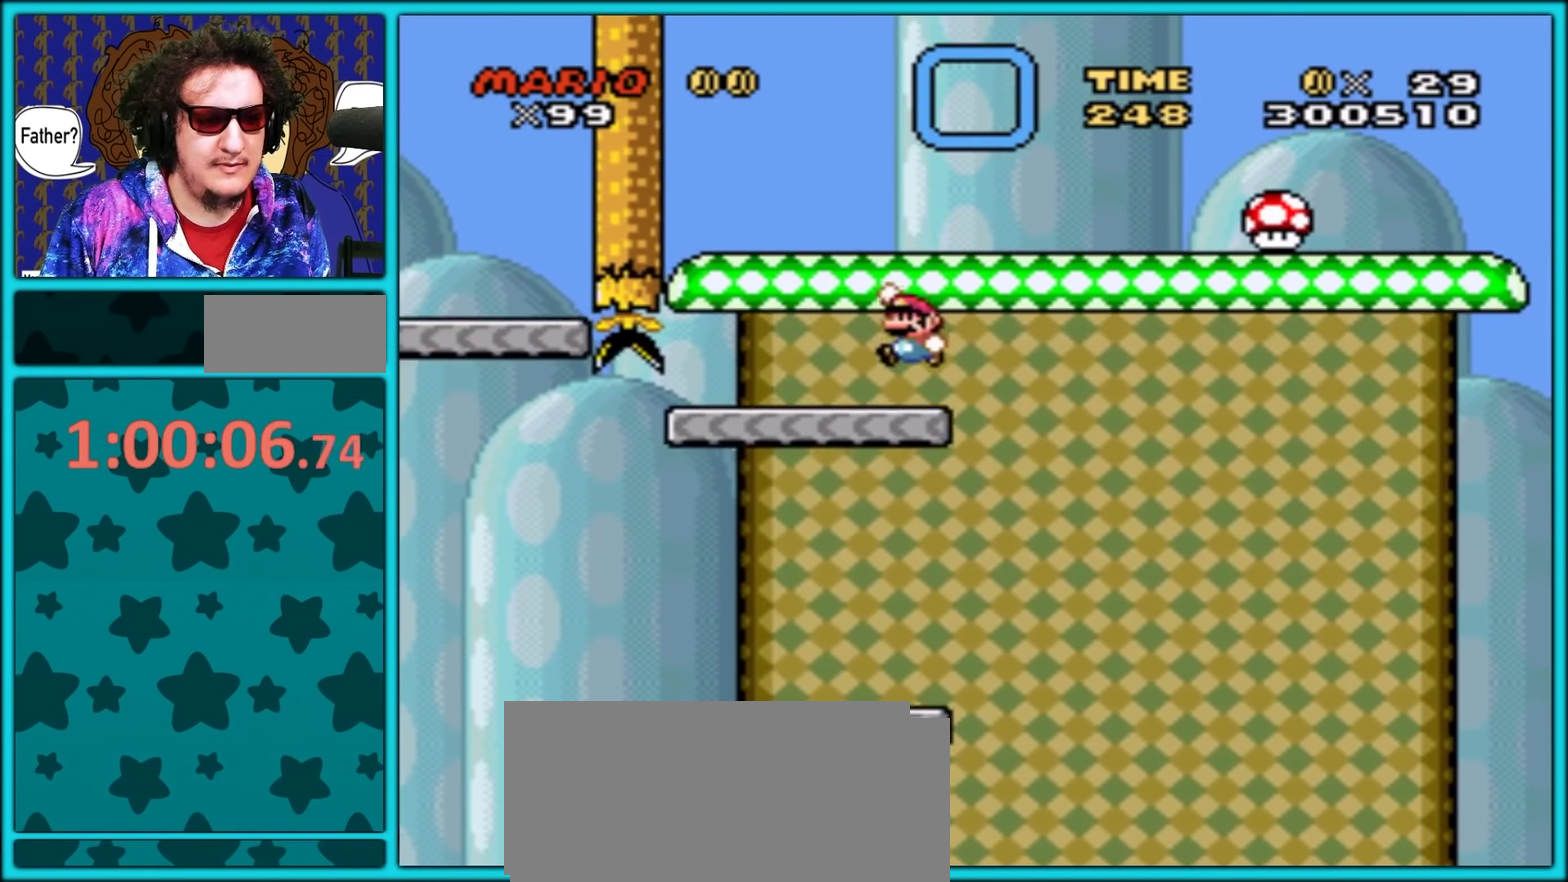
{"buttons": ["B", "Y", "DPAD_RIGHT"], "events": [[150, "DPAD_LEFT", "up"], [200, "DPAD_RIGHT", "down"], [250, "B", "down"]]}
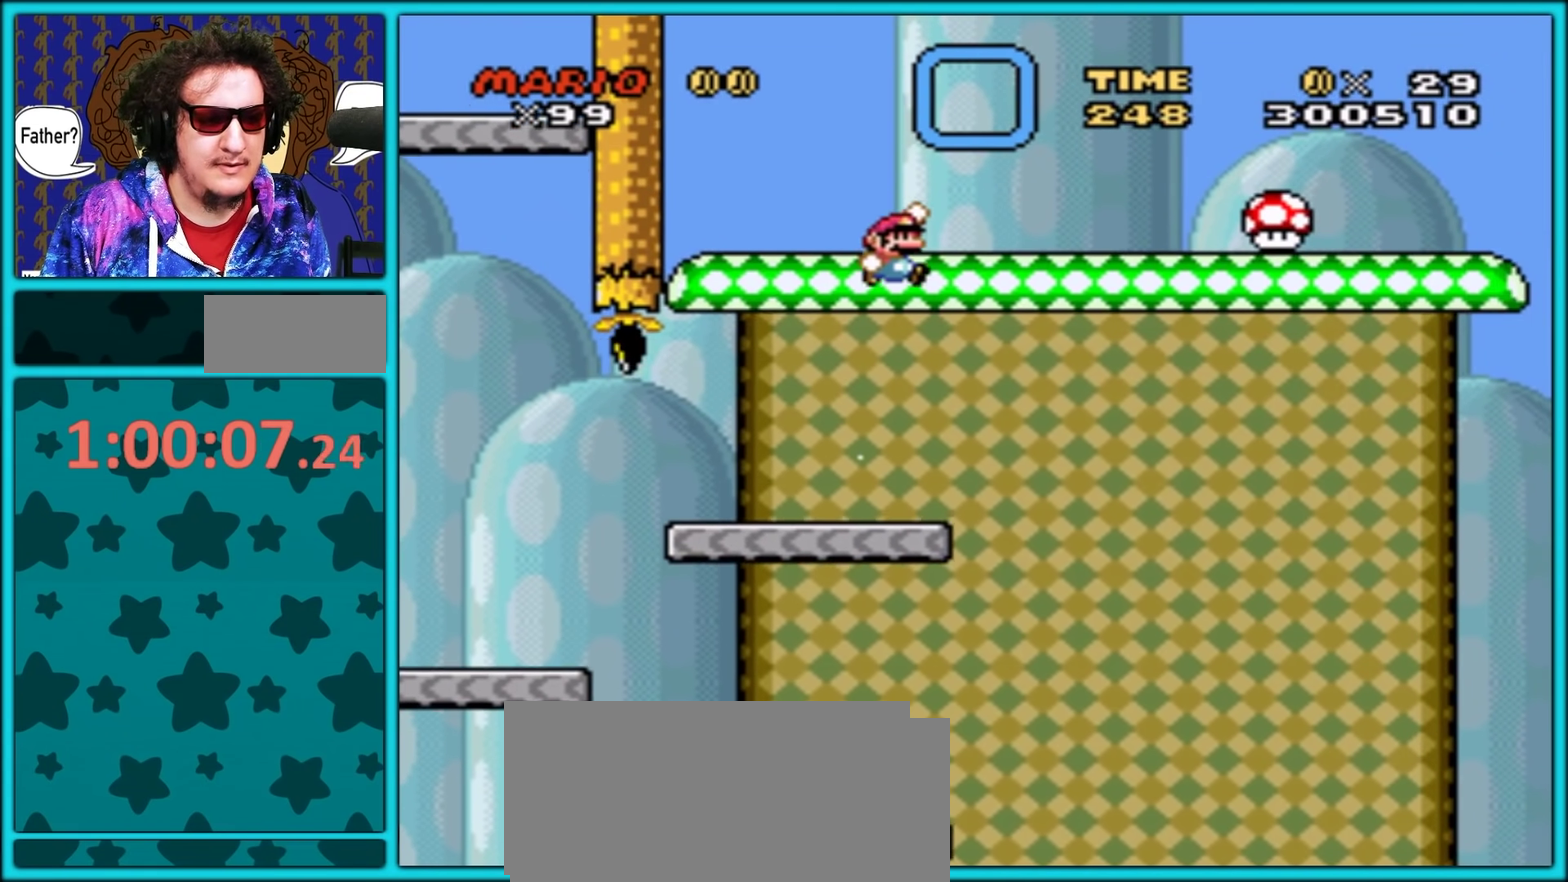
{"buttons": [], "events": [[100, "B", "up"], [233, "Y", "up"], [400, "DPAD_RIGHT", "up"]]}
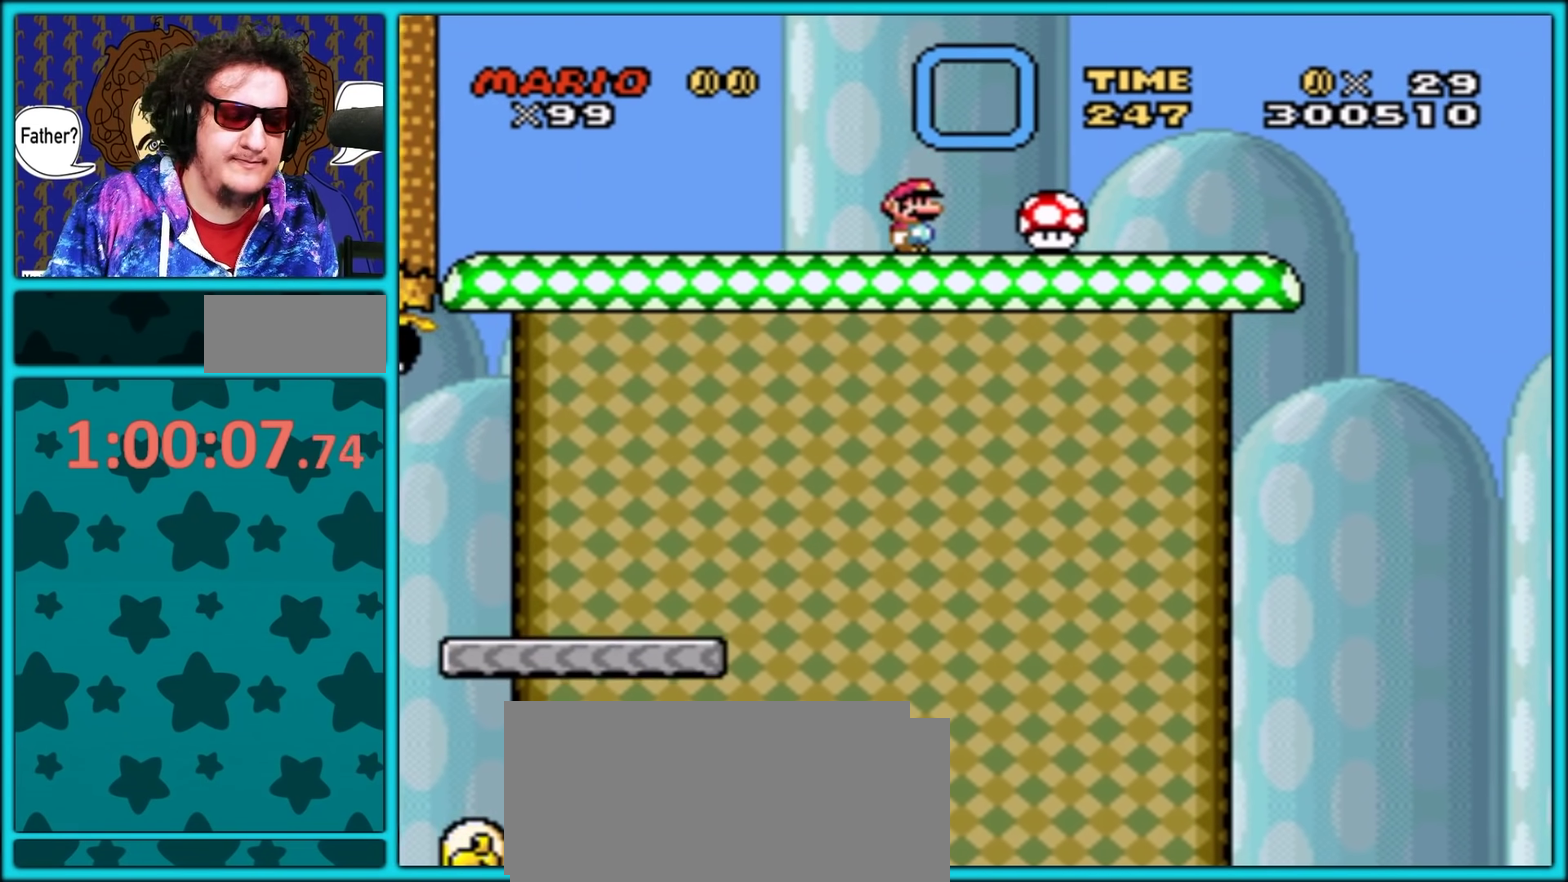
{"buttons": ["DPAD_RIGHT"], "events": [[100, "DPAD_LEFT", "down"], [233, "DPAD_LEFT", "up"], [333, "DPAD_RIGHT", "down"]]}
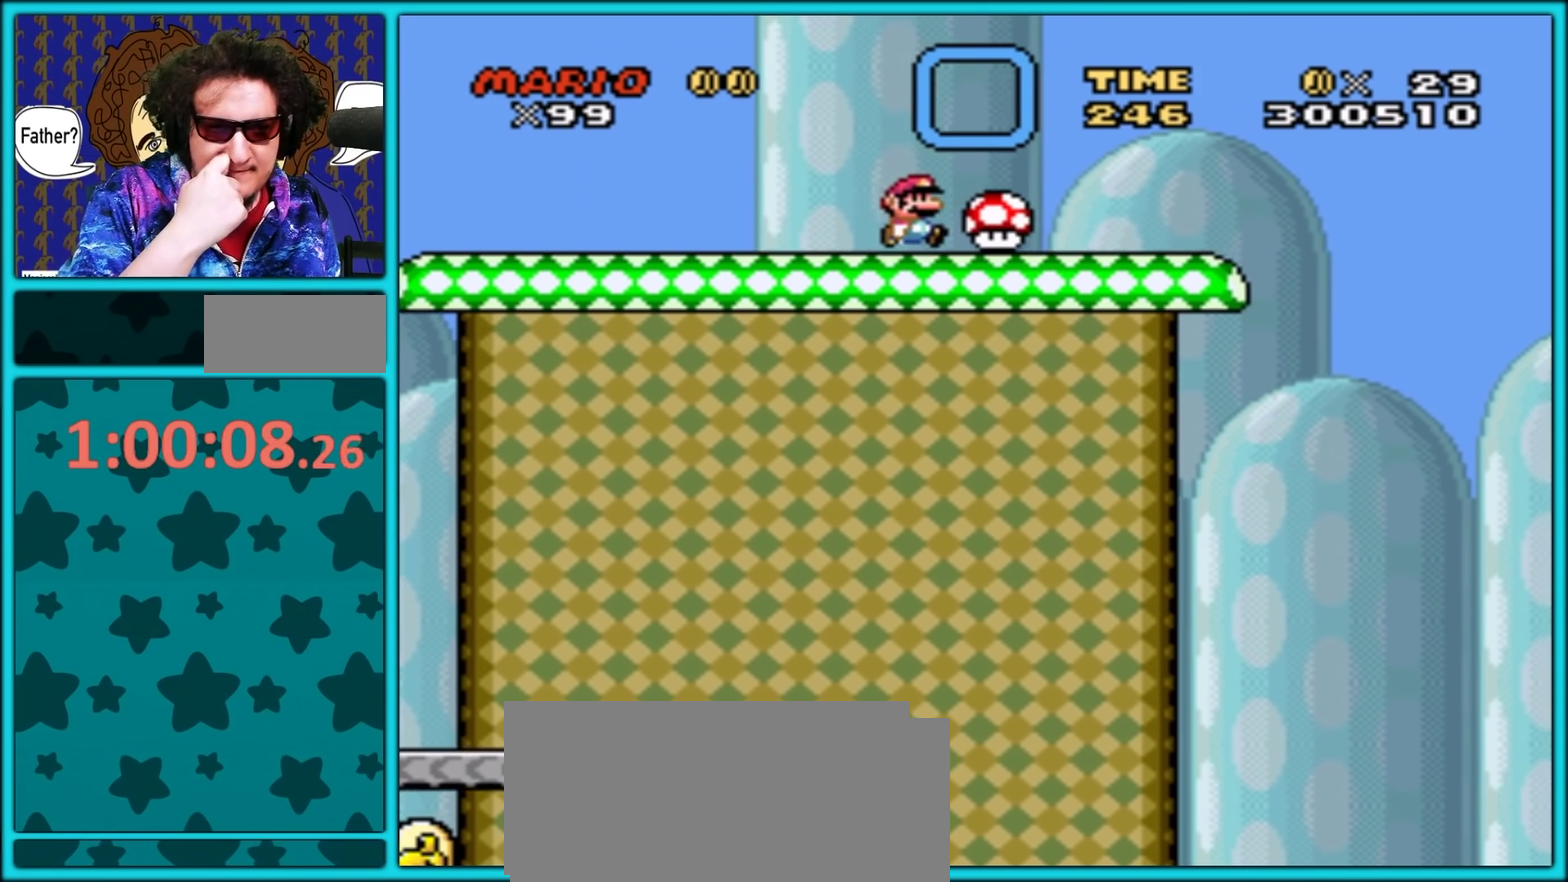
{"buttons": [], "events": [[100, "DPAD_RIGHT", "up"]]}
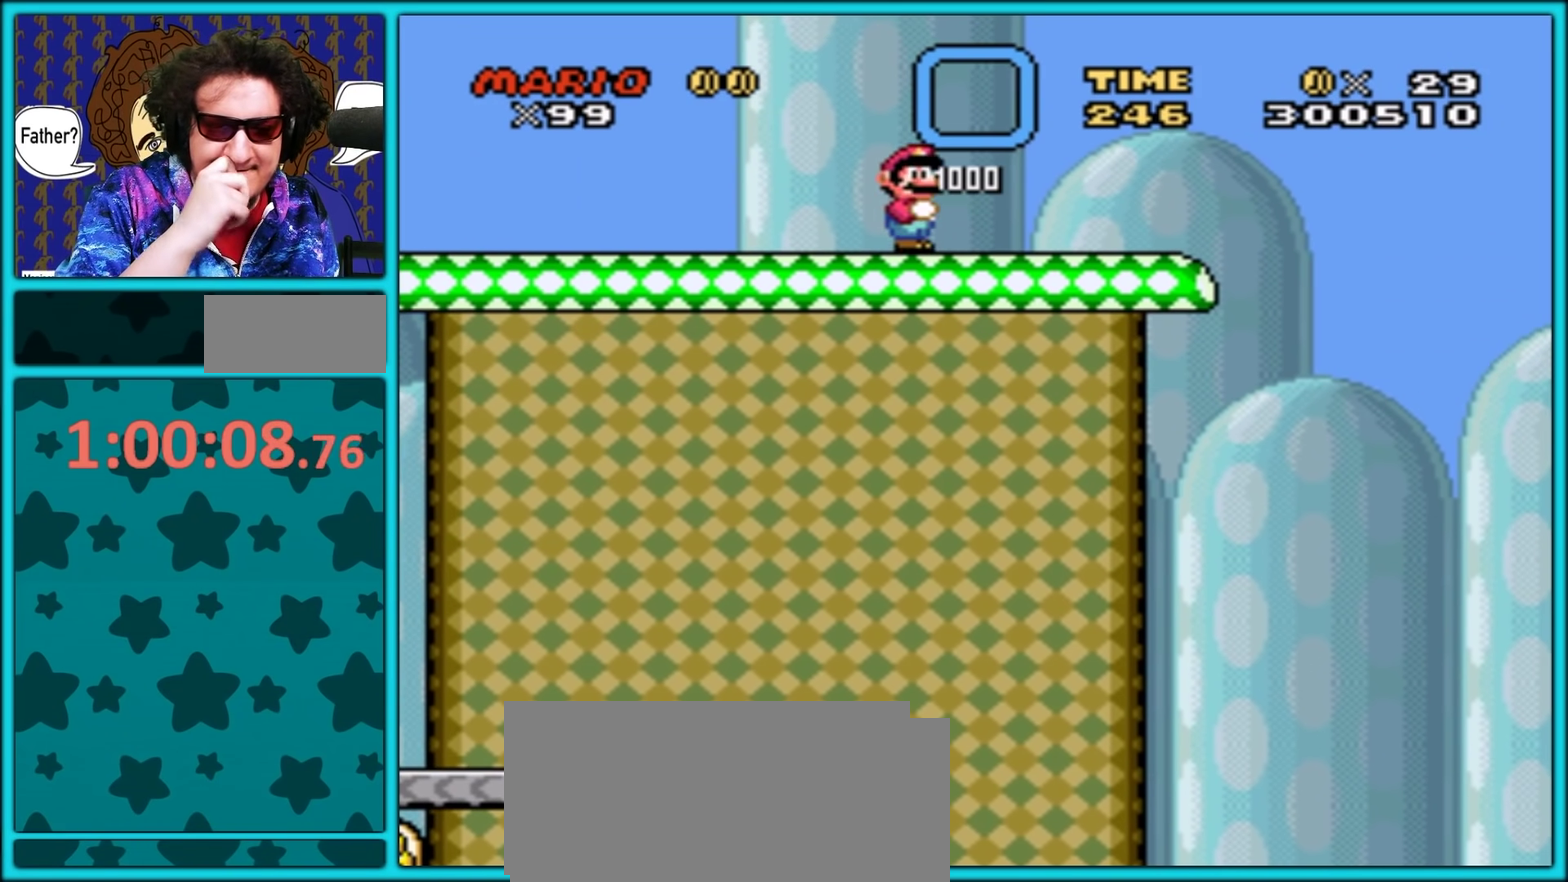
{"buttons": ["Y", "DPAD_LEFT"], "events": [[67, "DPAD_LEFT", "down"], [483, "Y", "down"]]}
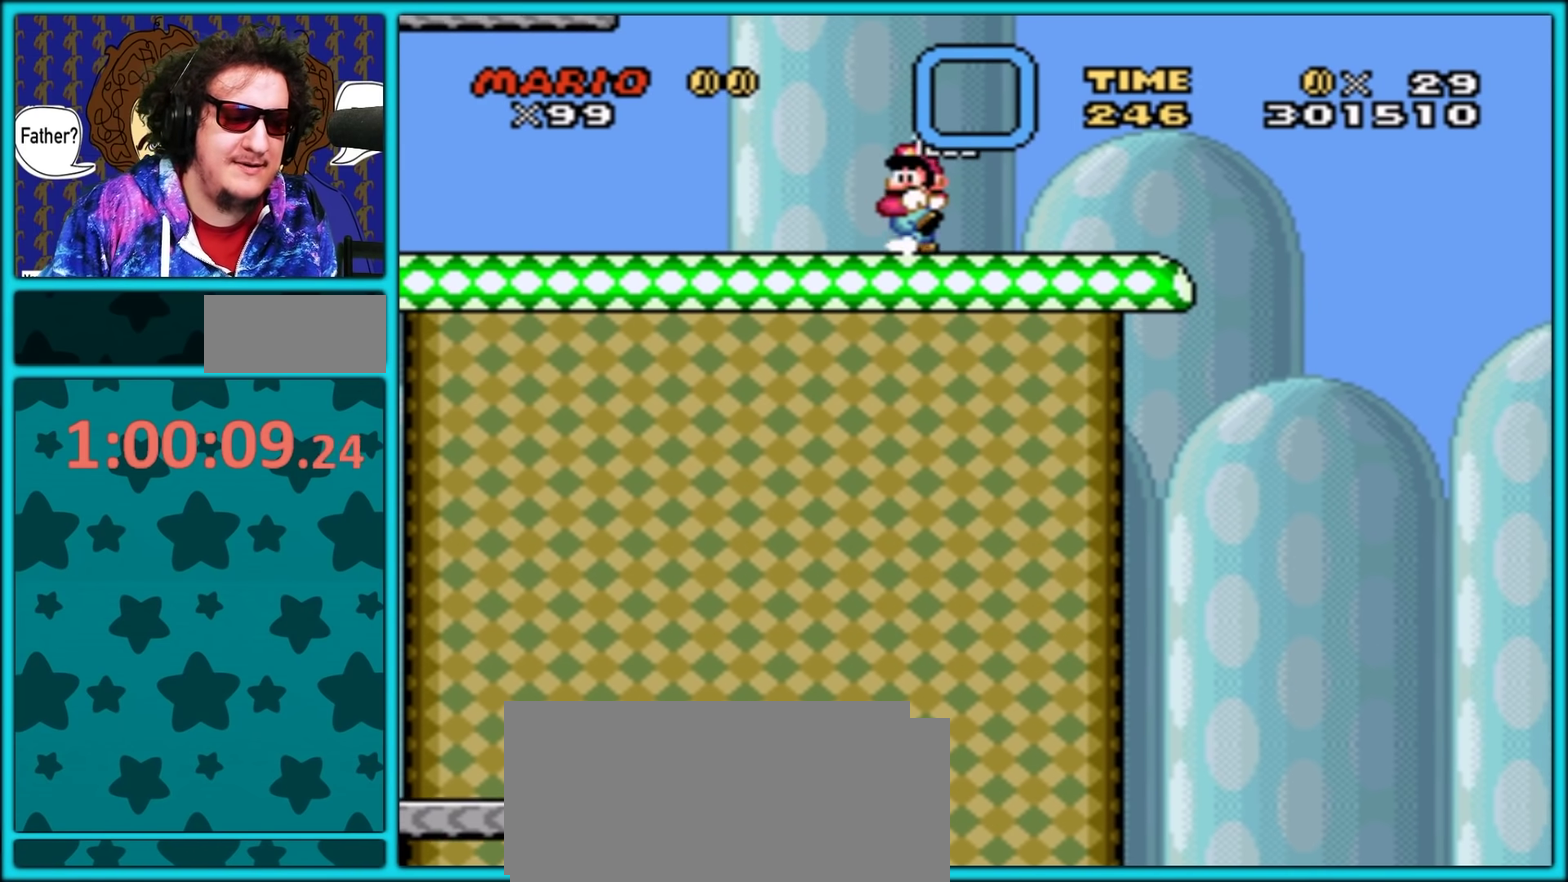
{"buttons": ["Y", "DPAD_LEFT"], "events": []}
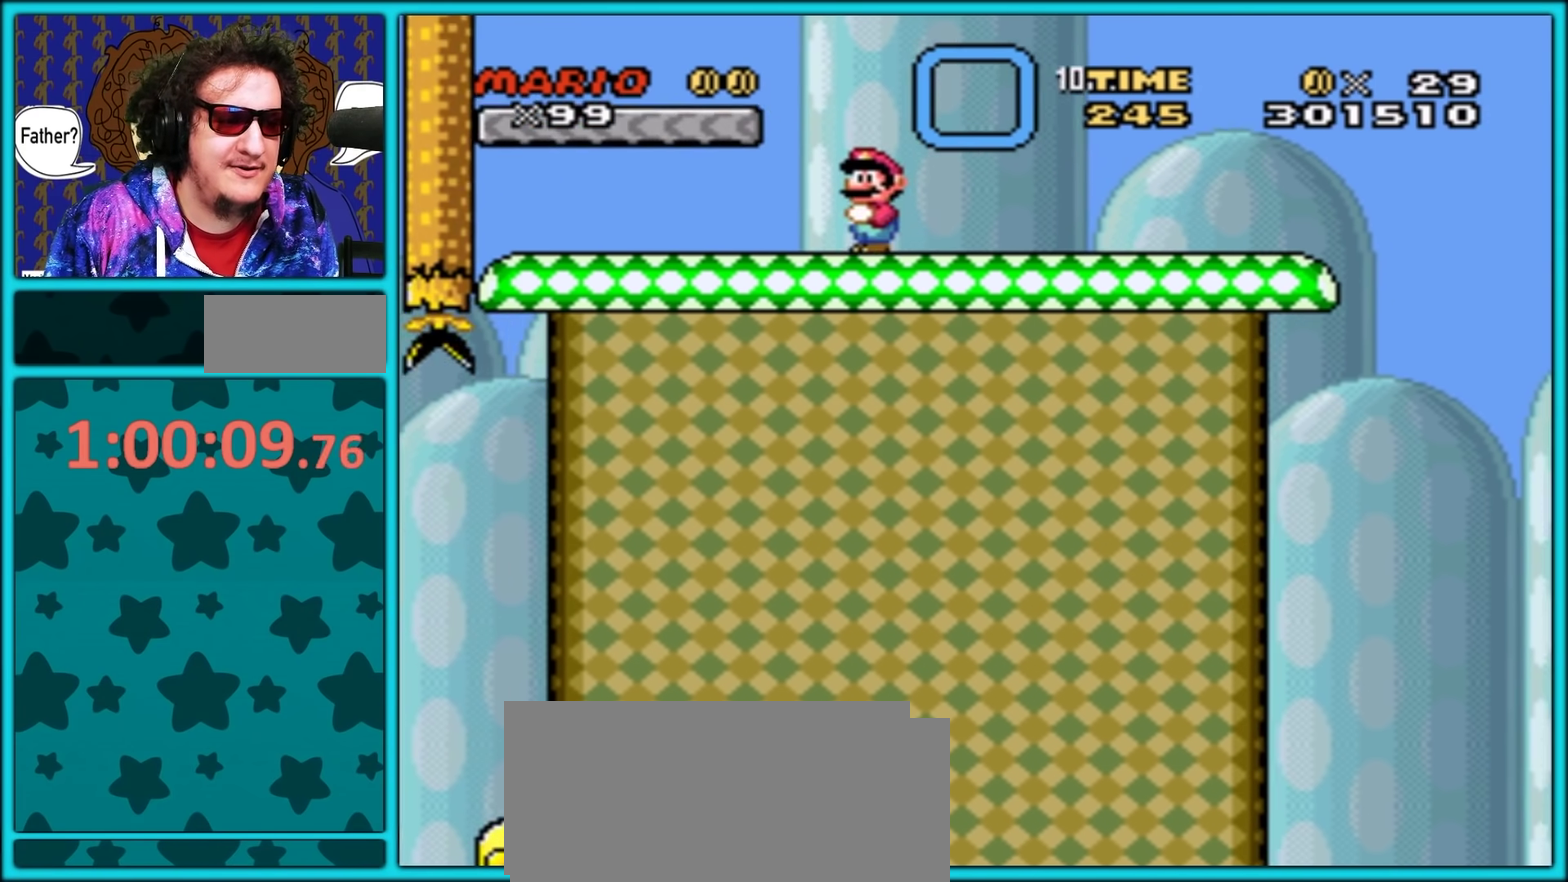
{"buttons": ["Y", "DPAD_UP", "DPAD_RIGHT"], "events": [[500, "DPAD_LEFT", "up"], [500, "DPAD_RIGHT", "down"], [500, "DPAD_UP", "down"]]}
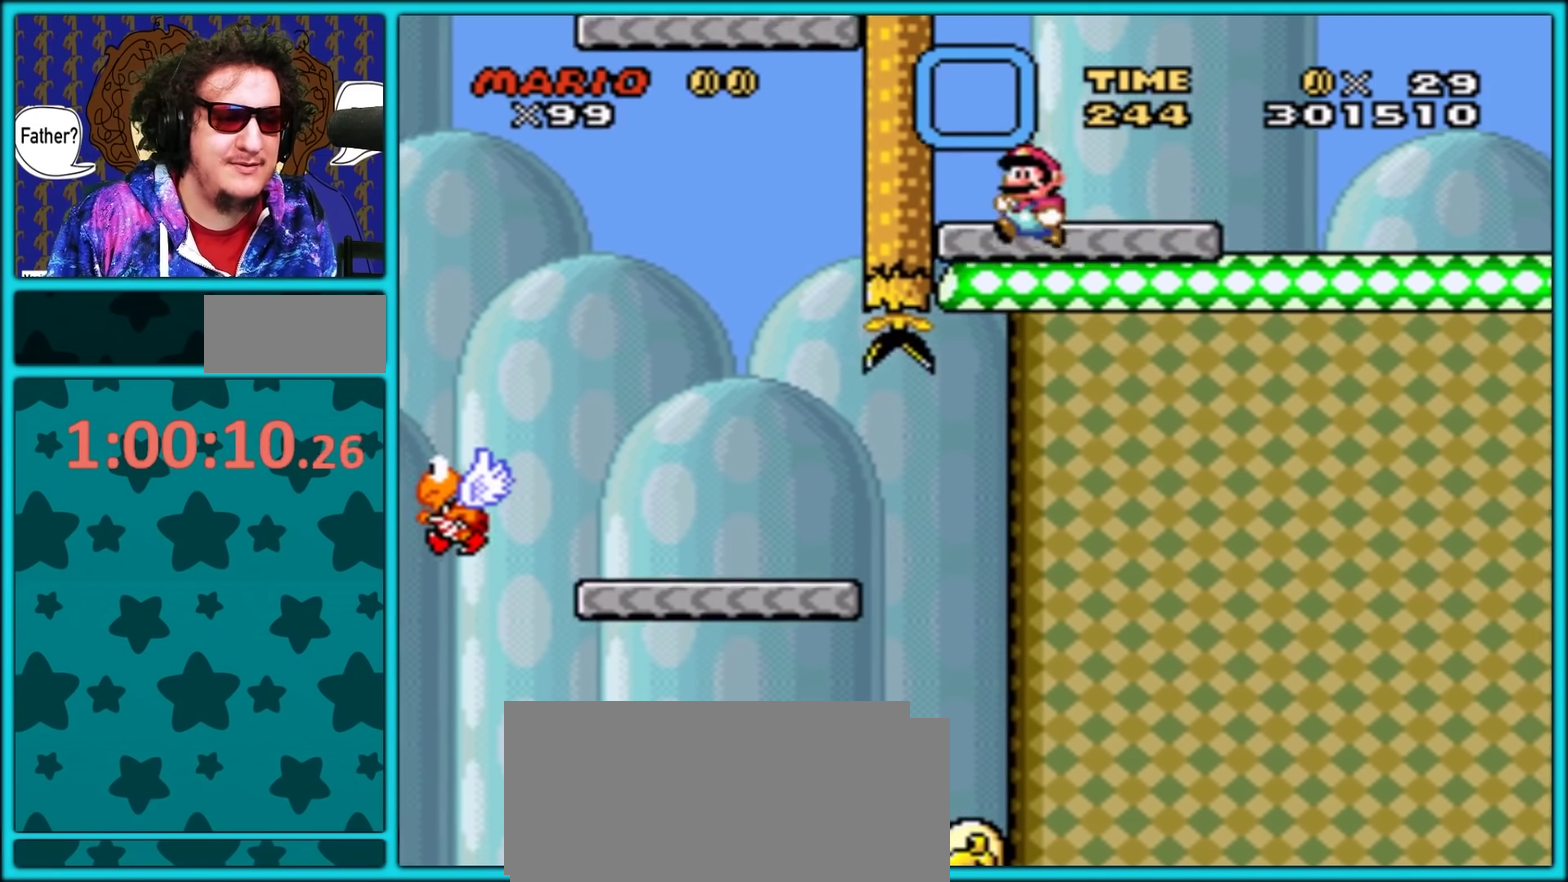
{"buttons": ["Y", "DPAD_RIGHT"], "events": [[17, "DPAD_UP", "up"]]}
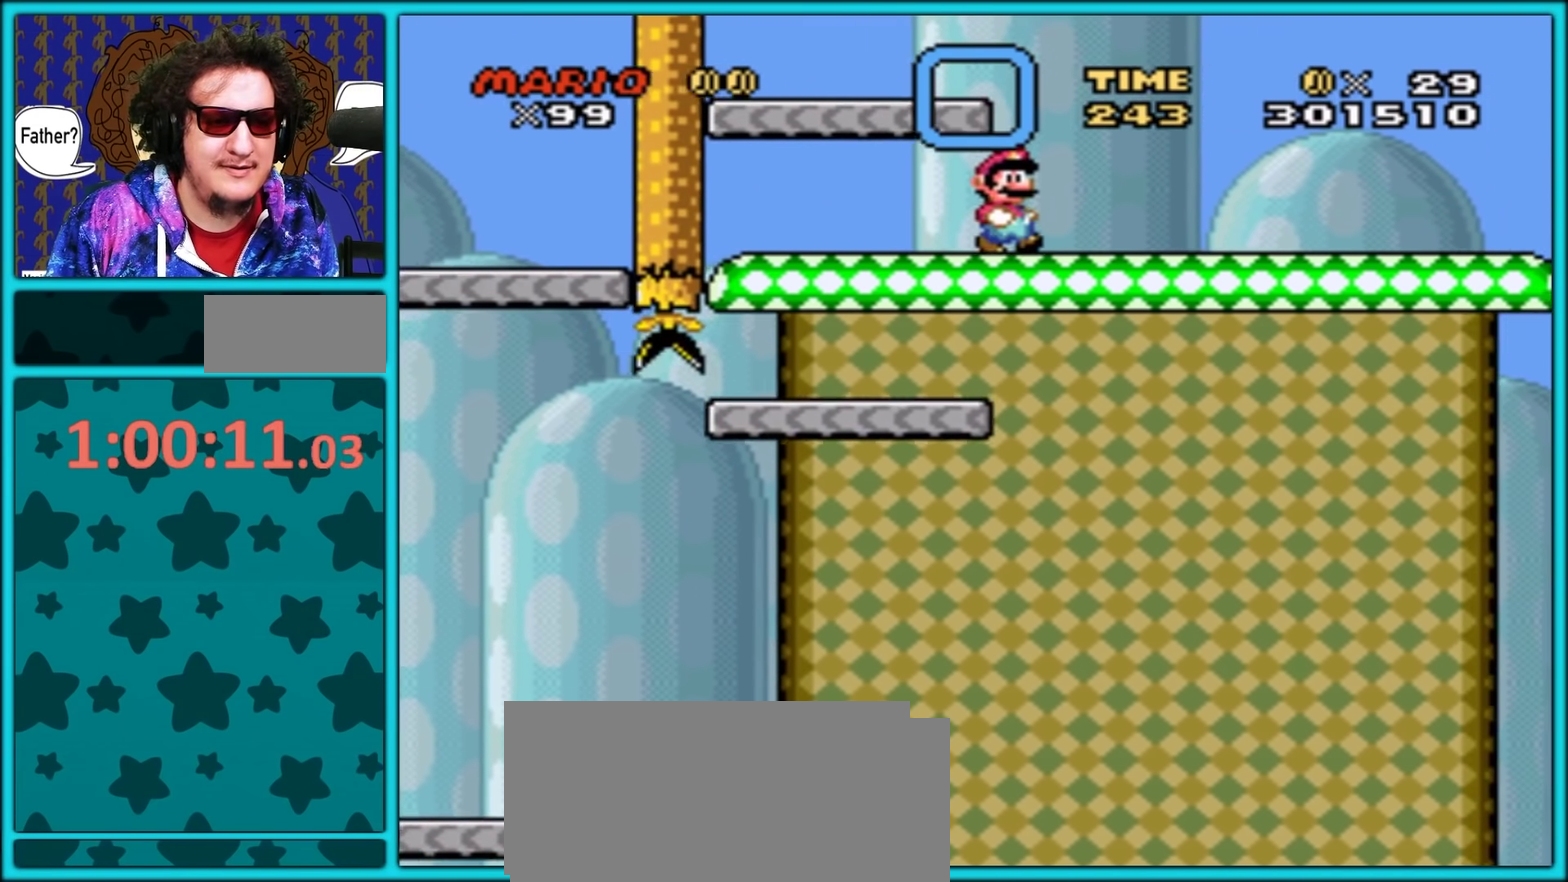
{"buttons": ["Y", "DPAD_RIGHT"], "events": []}
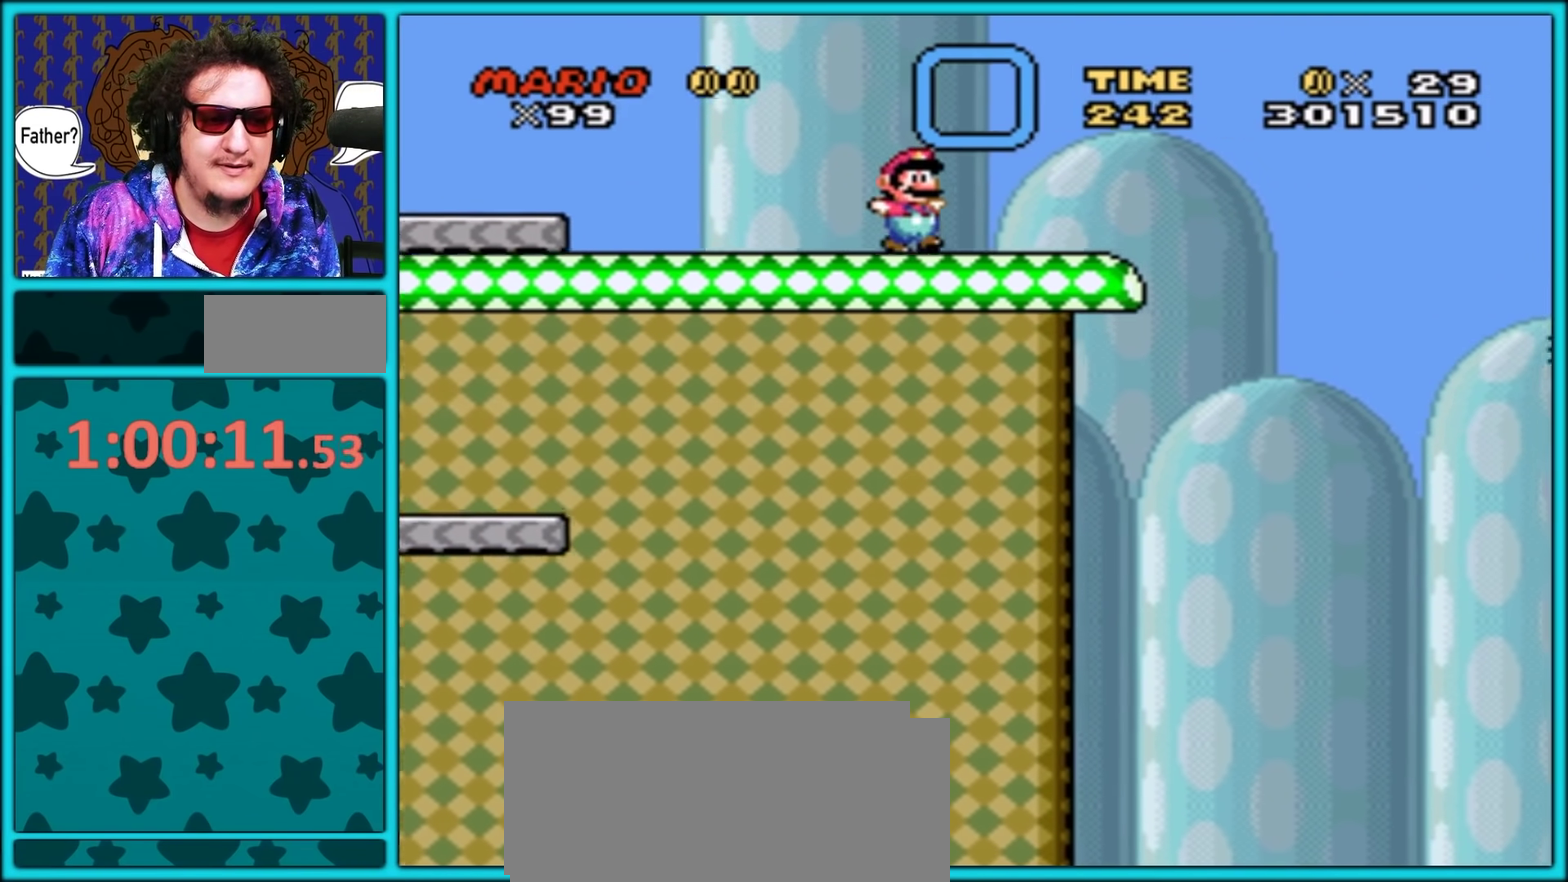
{"buttons": ["B", "Y", "DPAD_LEFT"], "events": [[83, "B", "down"], [150, "DPAD_RIGHT", "up"], [167, "DPAD_LEFT", "down"]]}
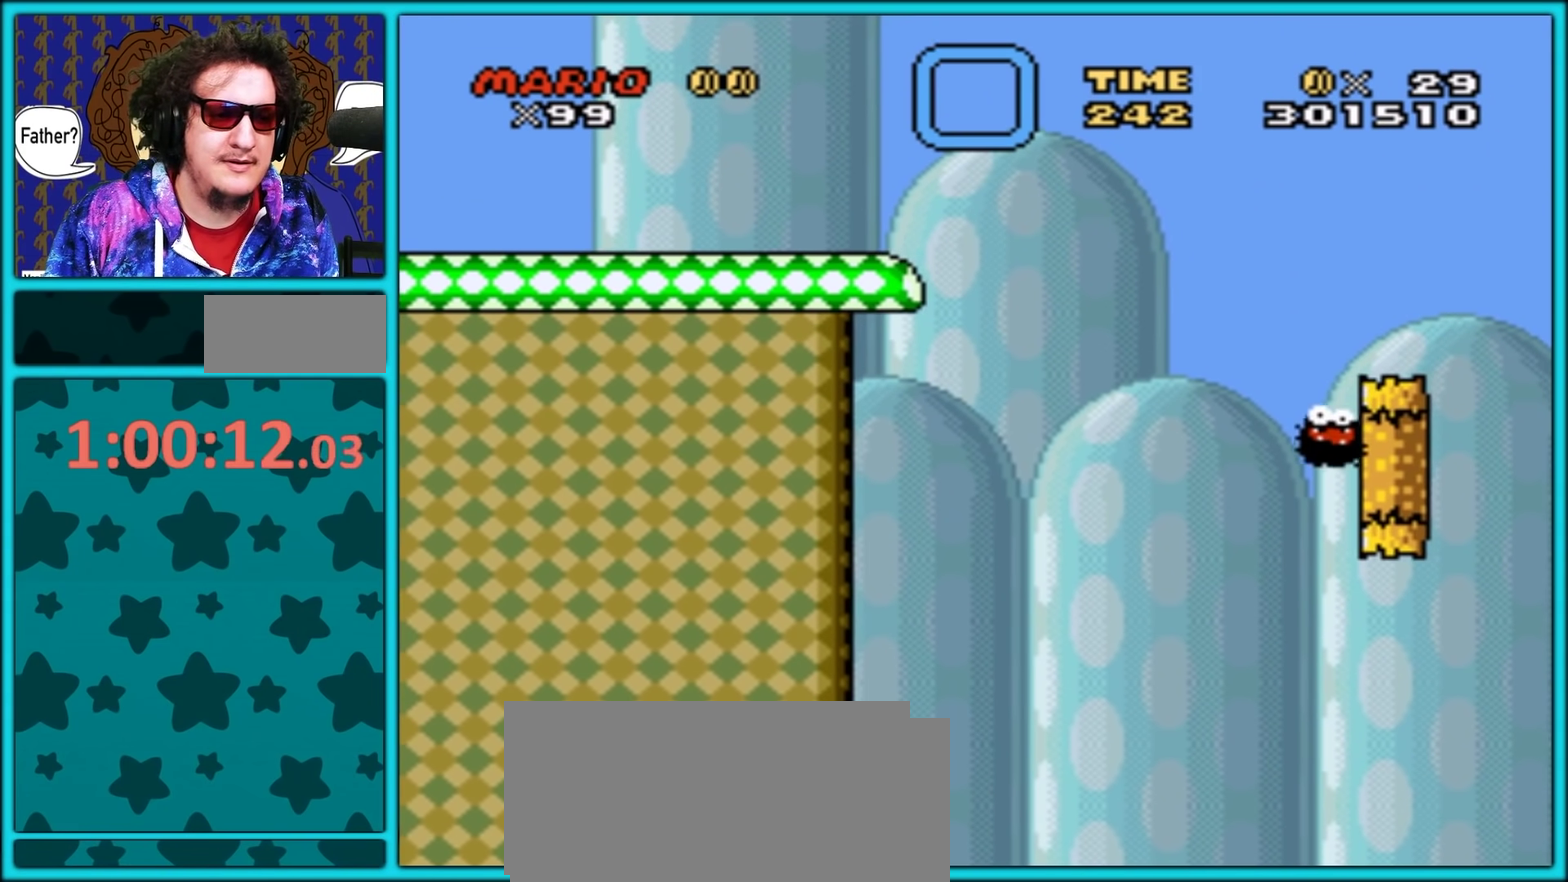
{"buttons": ["Y", "DPAD_LEFT"], "events": [[300, "B", "up"]]}
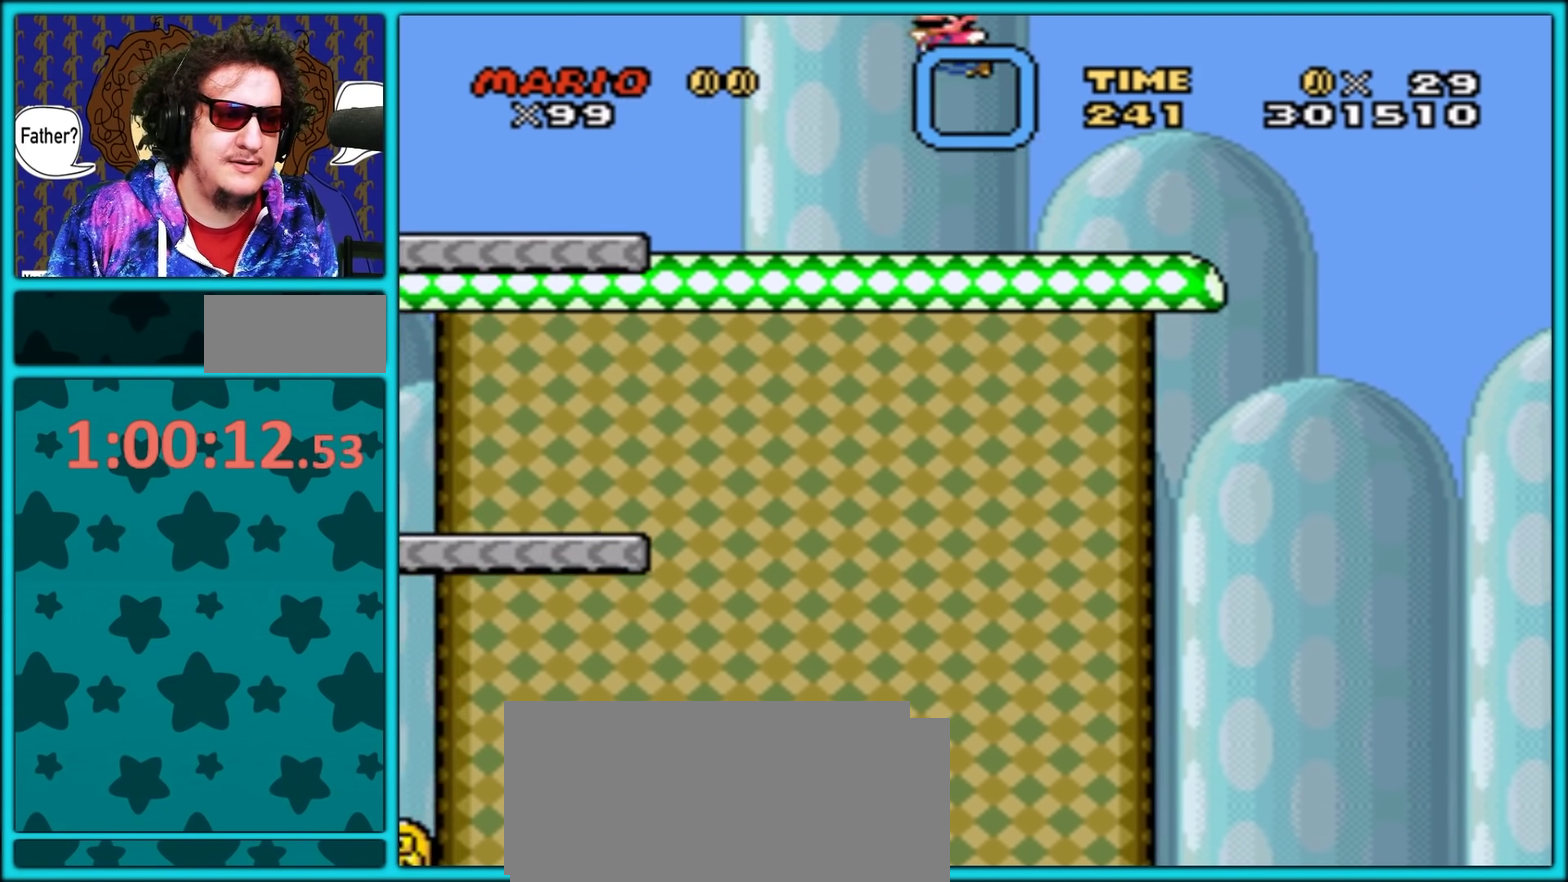
{"buttons": ["B", "Y", "DPAD_LEFT"], "events": [[333, "B", "down"]]}
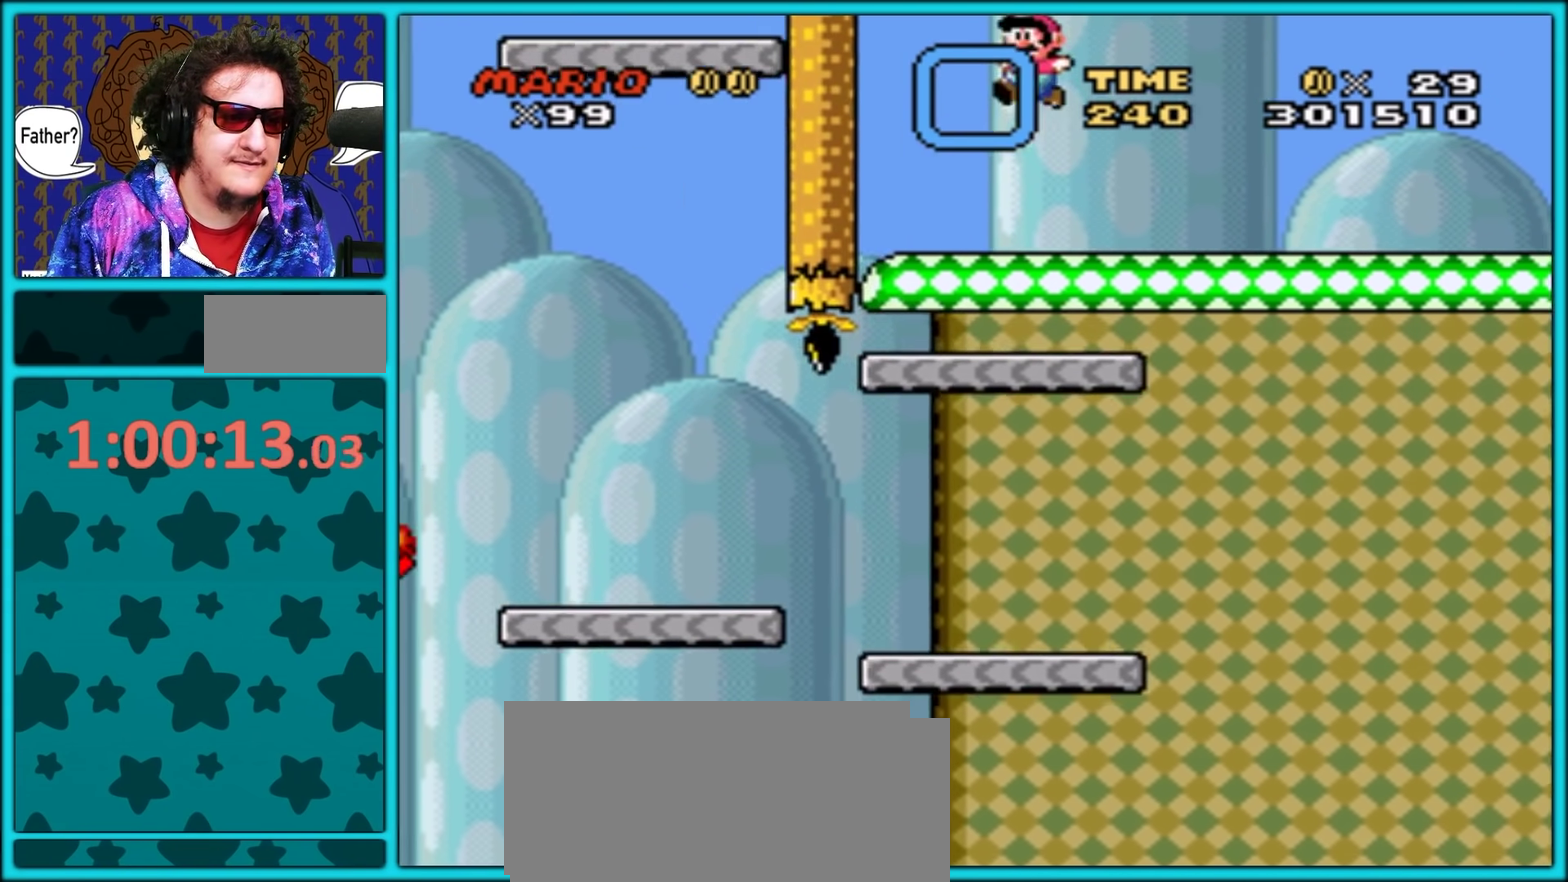
{"buttons": ["B", "Y", "DPAD_RIGHT"], "events": [[50, "DPAD_LEFT", "up"], [50, "DPAD_UP", "down"], [117, "DPAD_RIGHT", "down"], [117, "DPAD_UP", "up"]]}
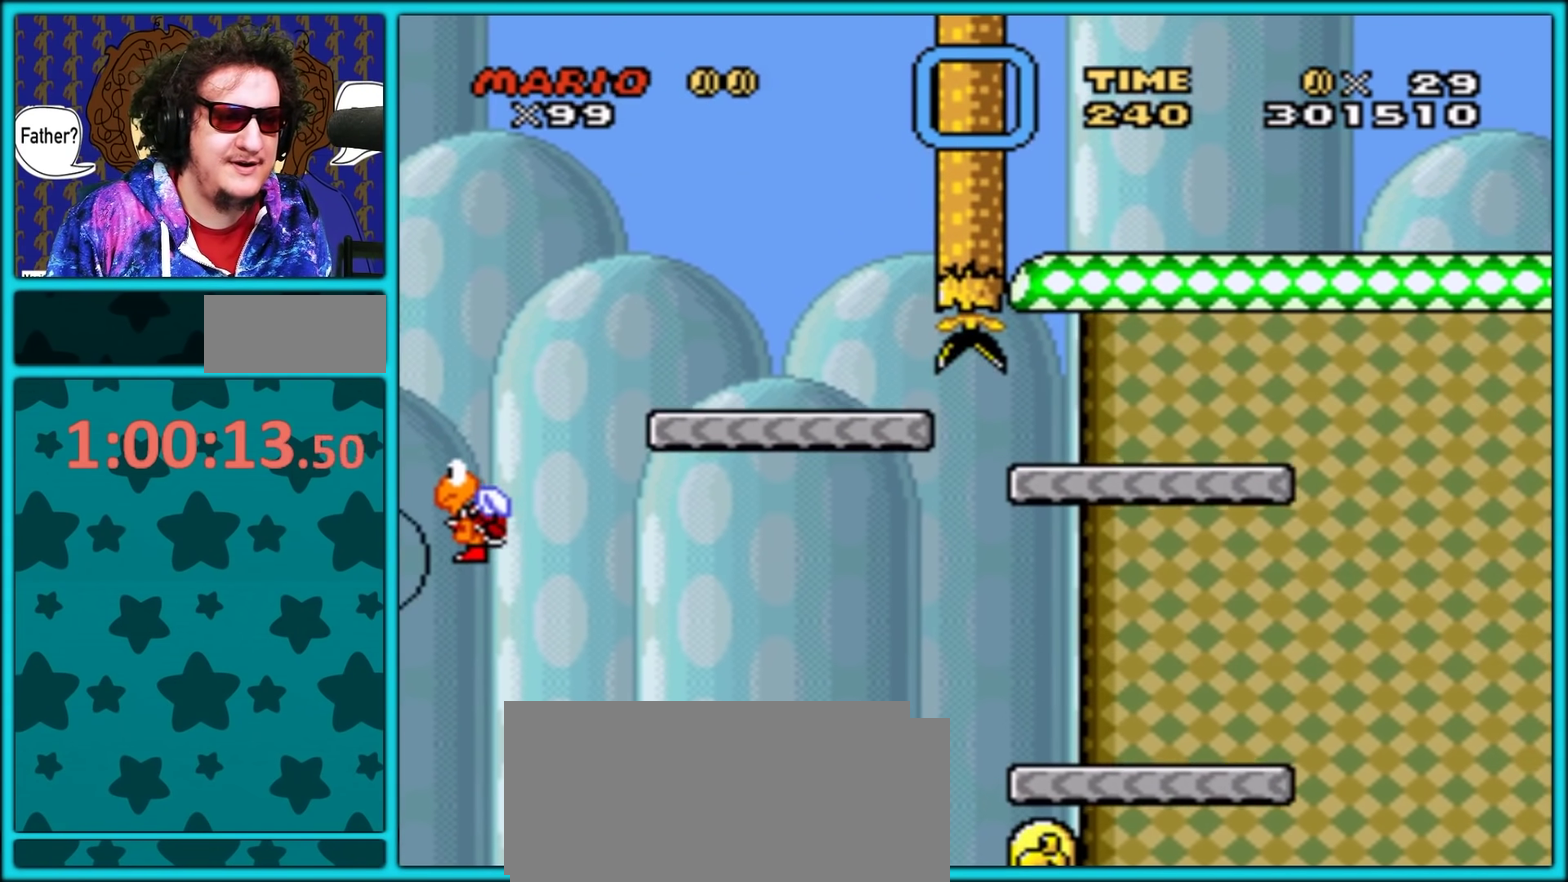
{"buttons": ["Y", "DPAD_RIGHT"], "events": [[100, "B", "up"]]}
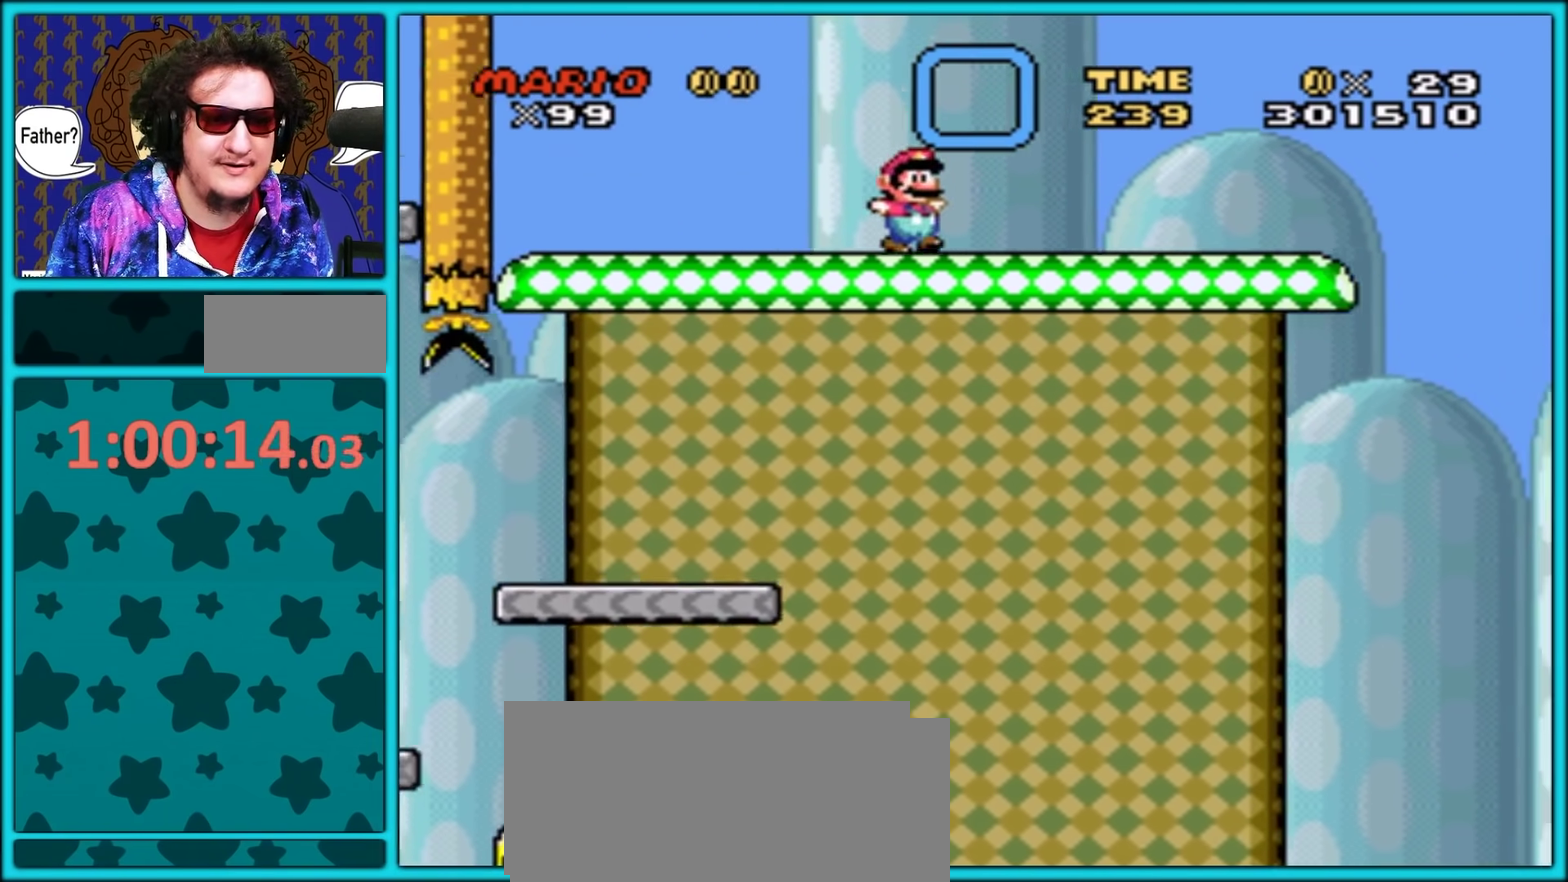
{"buttons": ["A"], "events": [[50, "B", "down"], [50, "DPAD_RIGHT", "up"], [167, "Y", "up"], [200, "B", "up"], [283, "A", "down"], [400, "A", "up"], [450, "A", "down"]]}
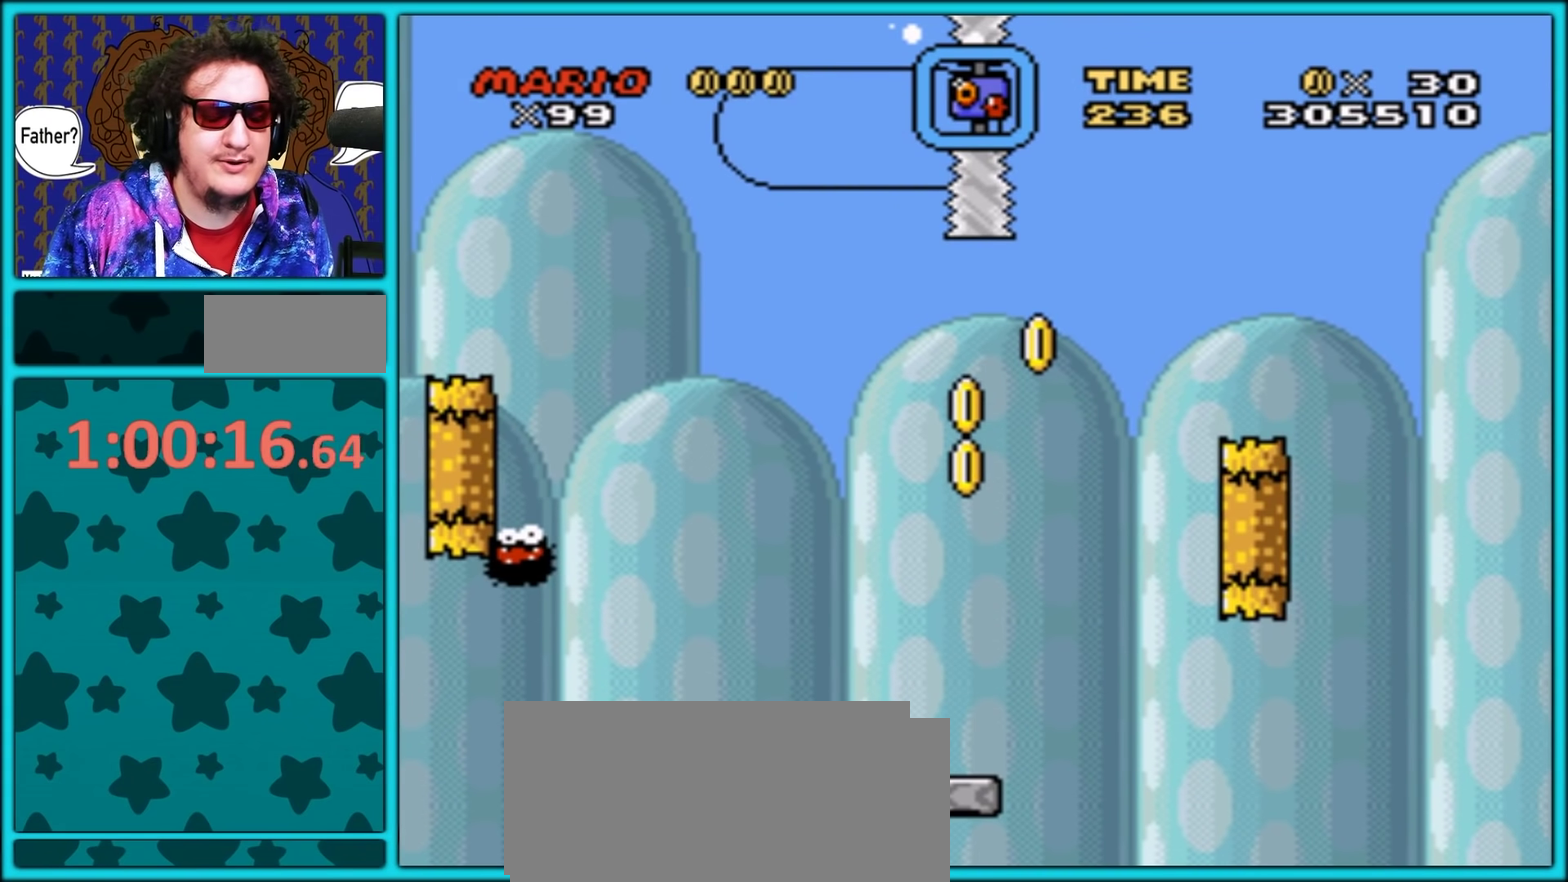
{"buttons": ["A"], "events": [[67, "A", "up"], [133, "A", "down"], [233, "A", "up"], [300, "A", "down"]]}
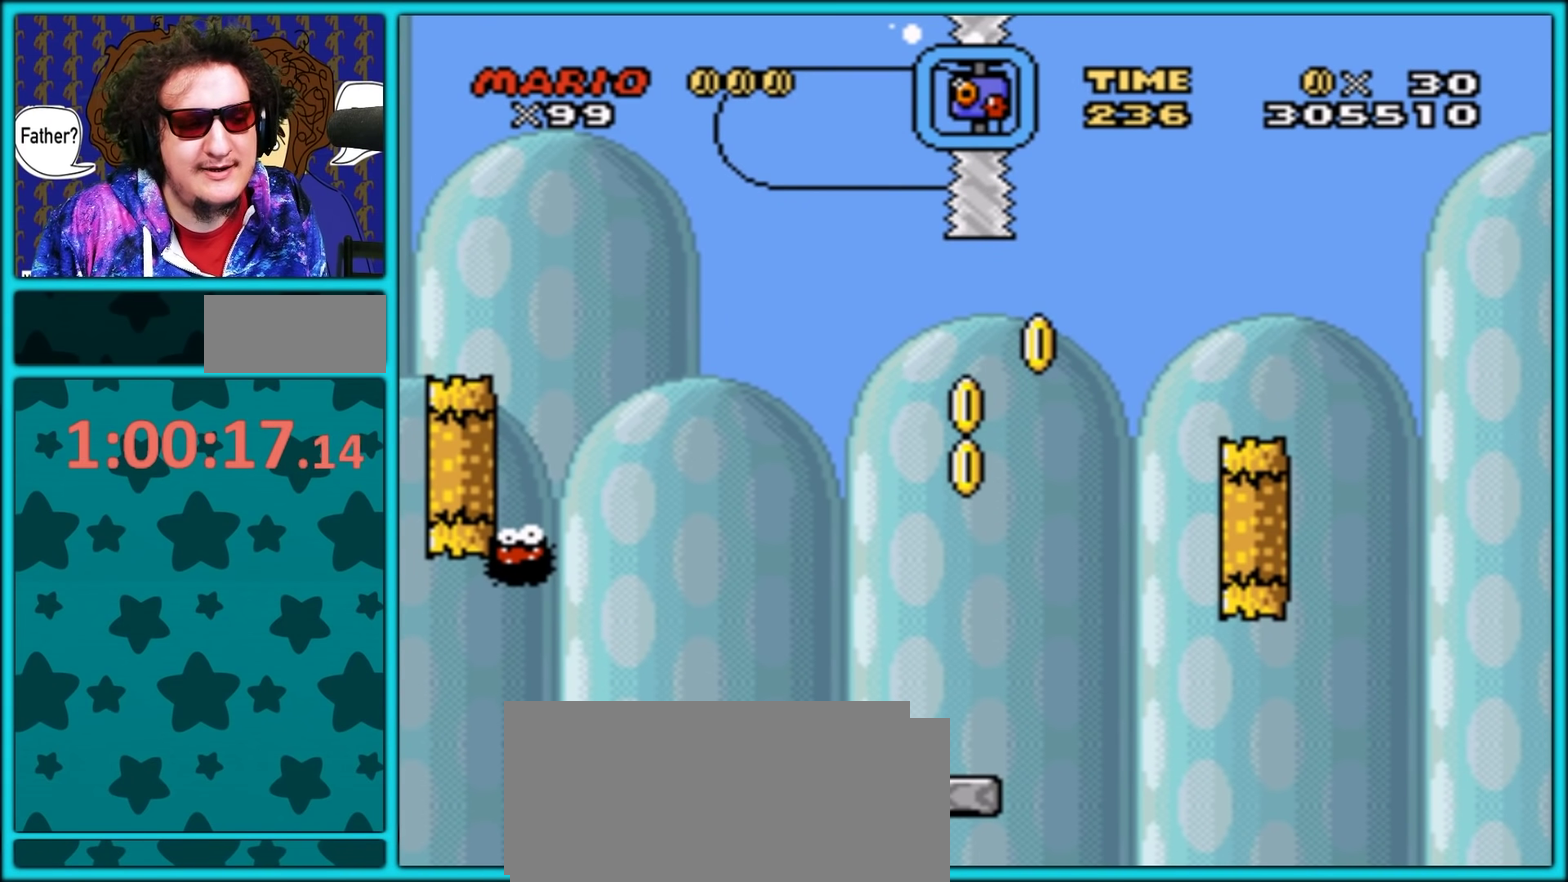
{"buttons": ["A"], "events": [[100, "A", "up"], [167, "A", "down"], [267, "A", "up"], [350, "A", "down"], [417, "A", "up"], [500, "A", "down"]]}
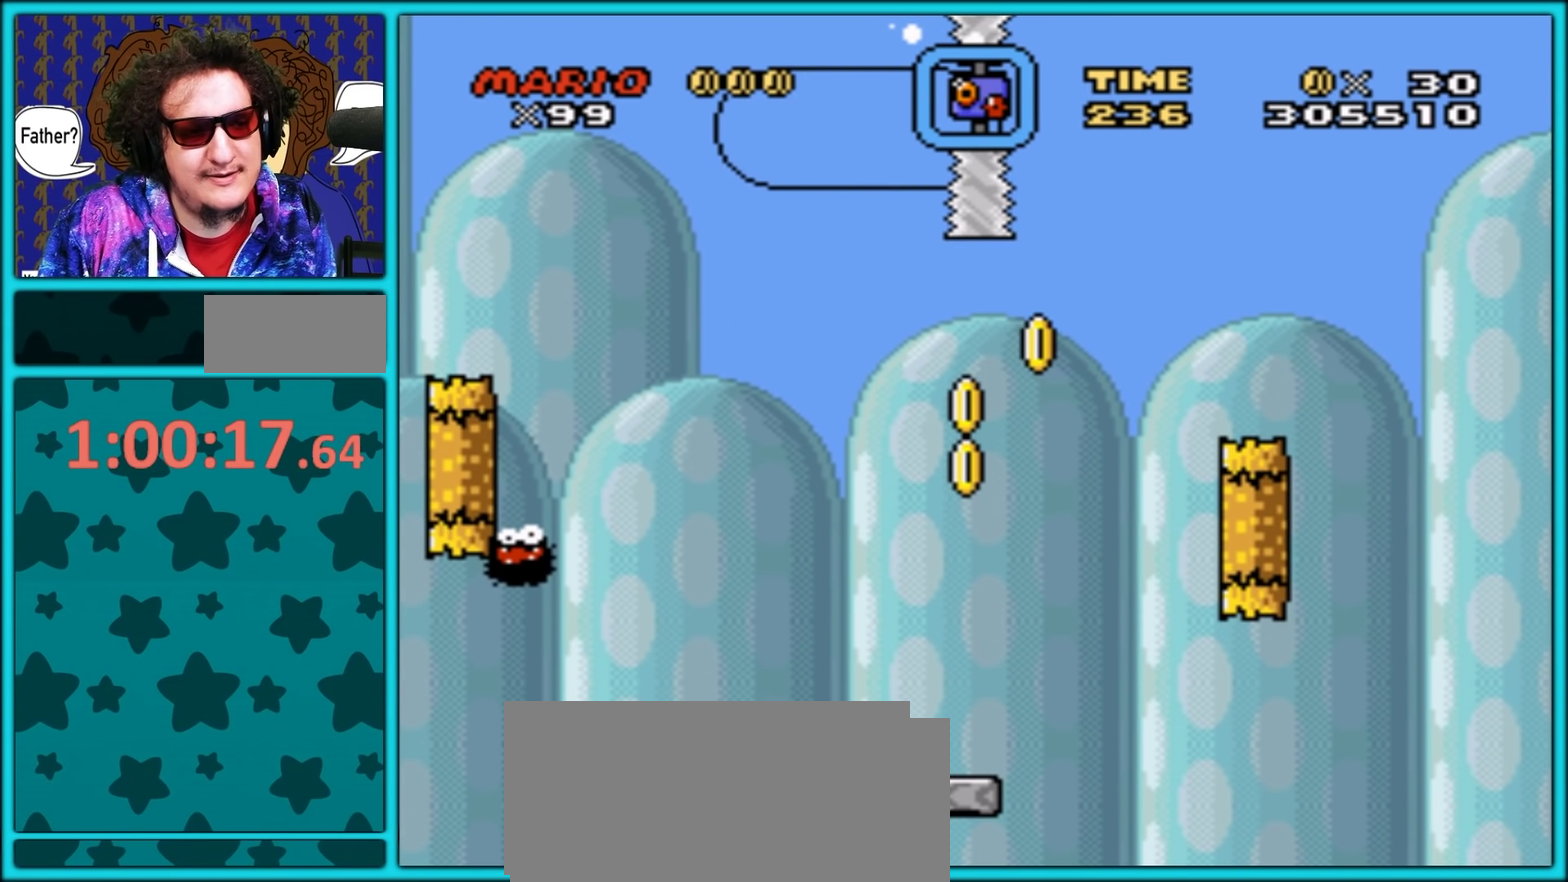
{"buttons": [], "events": [[83, "A", "up"], [167, "A", "down"], [267, "A", "up"], [350, "A", "down"], [450, "A", "up"]]}